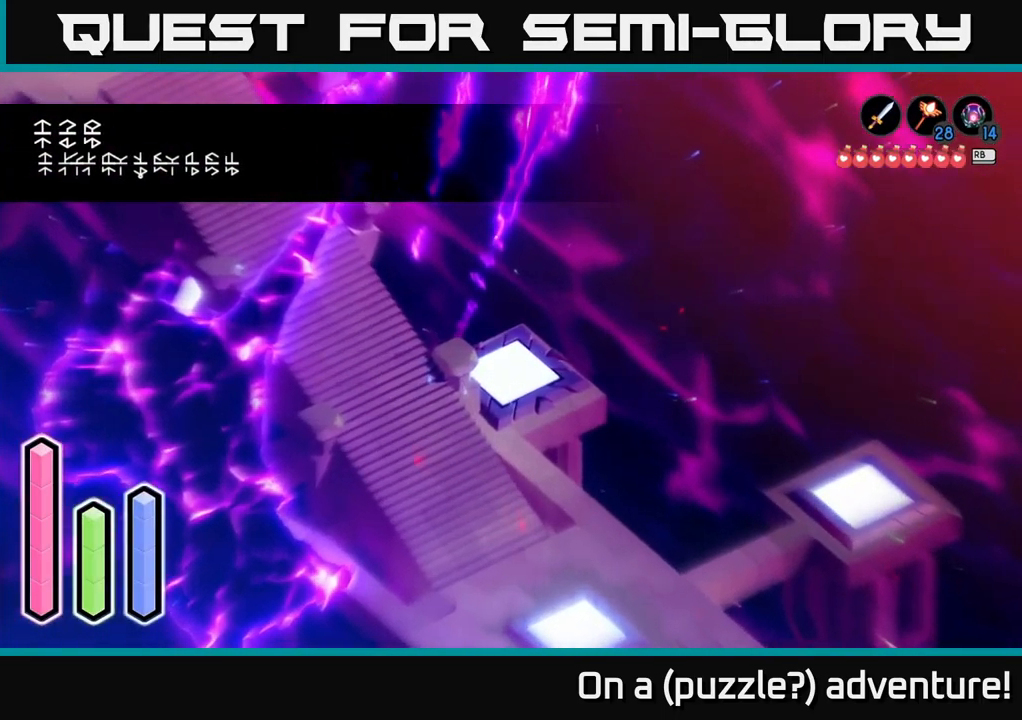
Gameplay with a controller (Xbox layout); each line is a JSON object with the inputs held at the frame after it. "events" lists button and stick changes between this image and that frame as [ms after this image, input, new state], when the widget could be followed in between.
{"buttons": [], "left_stick": "down", "right_stick": "center", "events": [[200, "left_stick", "down"]]}
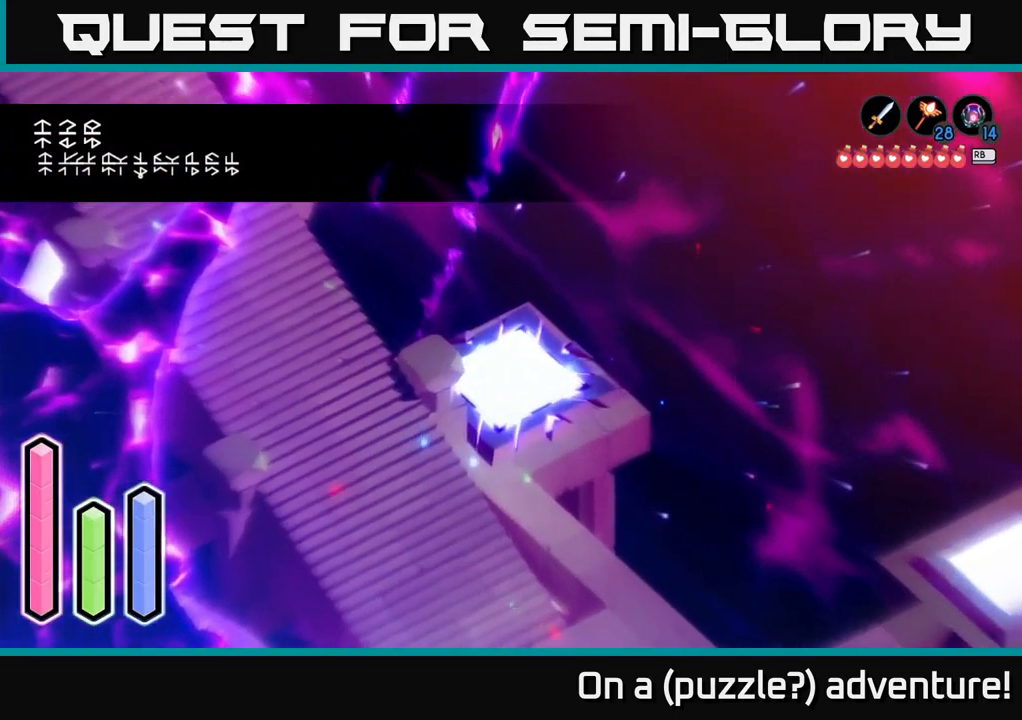
{"buttons": [], "left_stick": "down", "right_stick": "center", "events": [[117, "left_stick", "down-left"], [250, "left_stick", "down"]]}
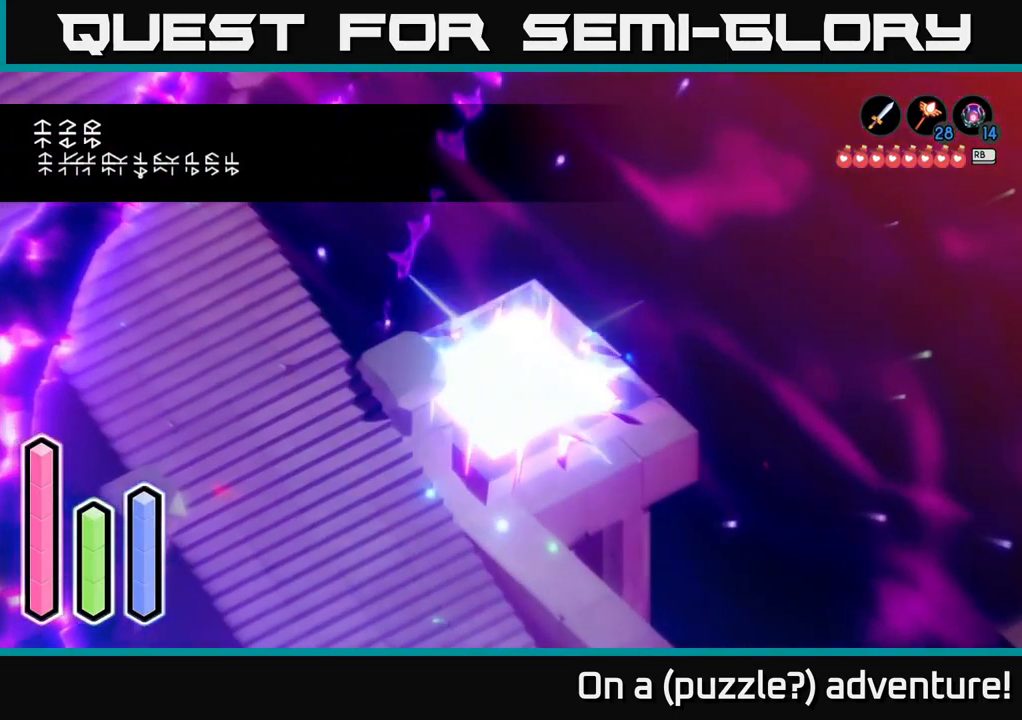
{"buttons": [], "left_stick": "down", "right_stick": "center", "events": []}
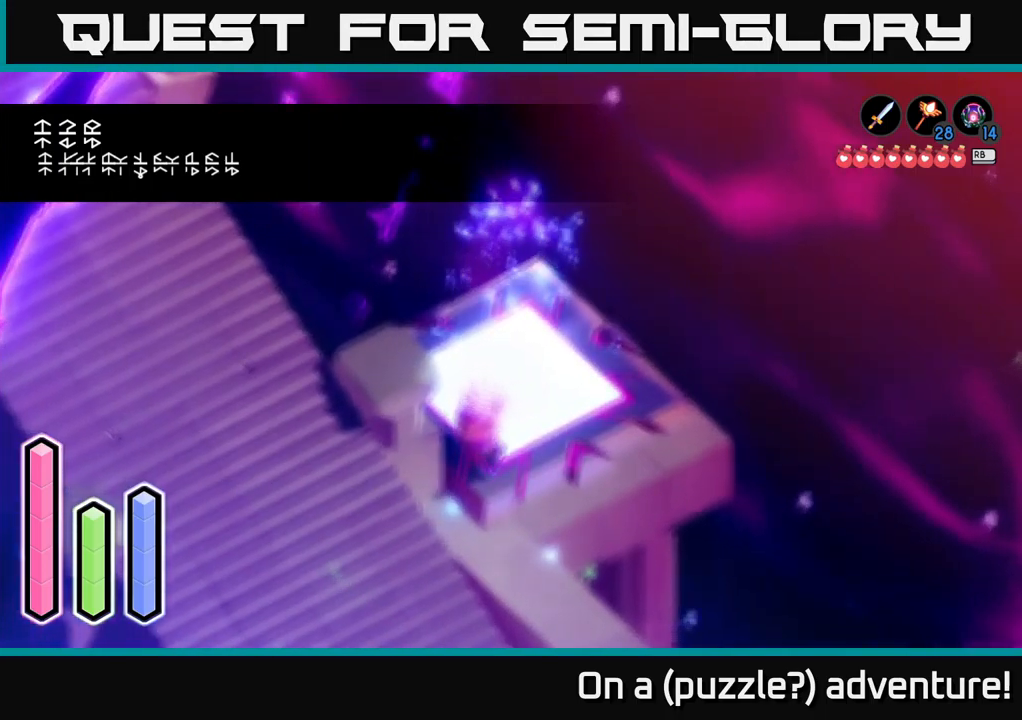
{"buttons": ["A"], "left_stick": "down-right", "right_stick": "center", "events": [[233, "left_stick", "down-right"], [400, "A", "down"]]}
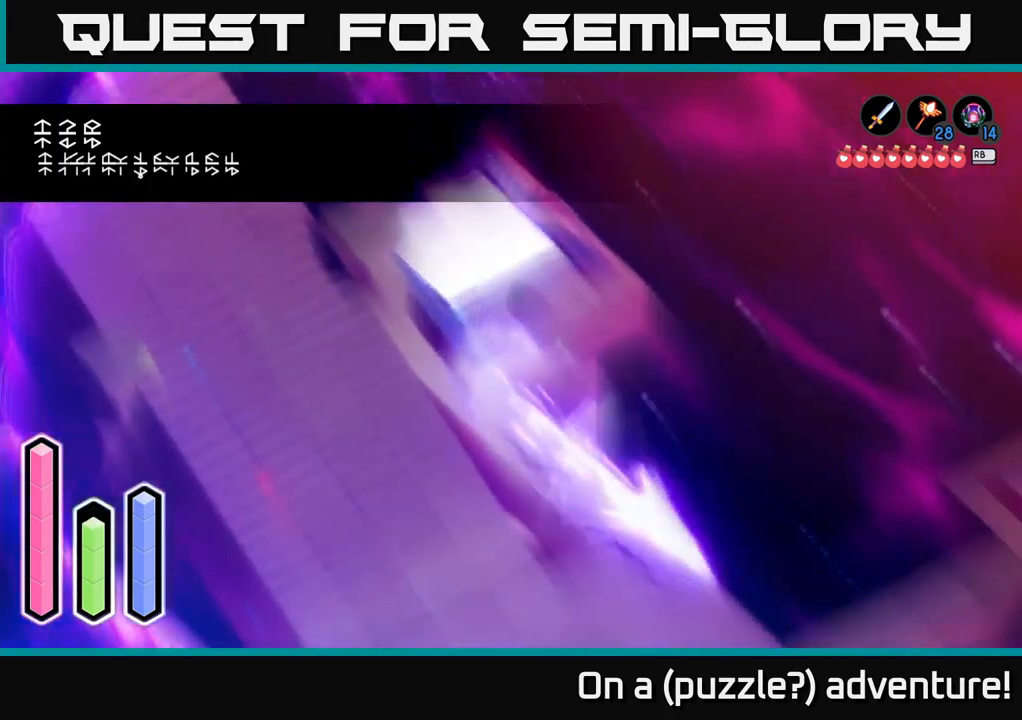
{"buttons": ["A"], "left_stick": "down-right", "right_stick": "center", "events": []}
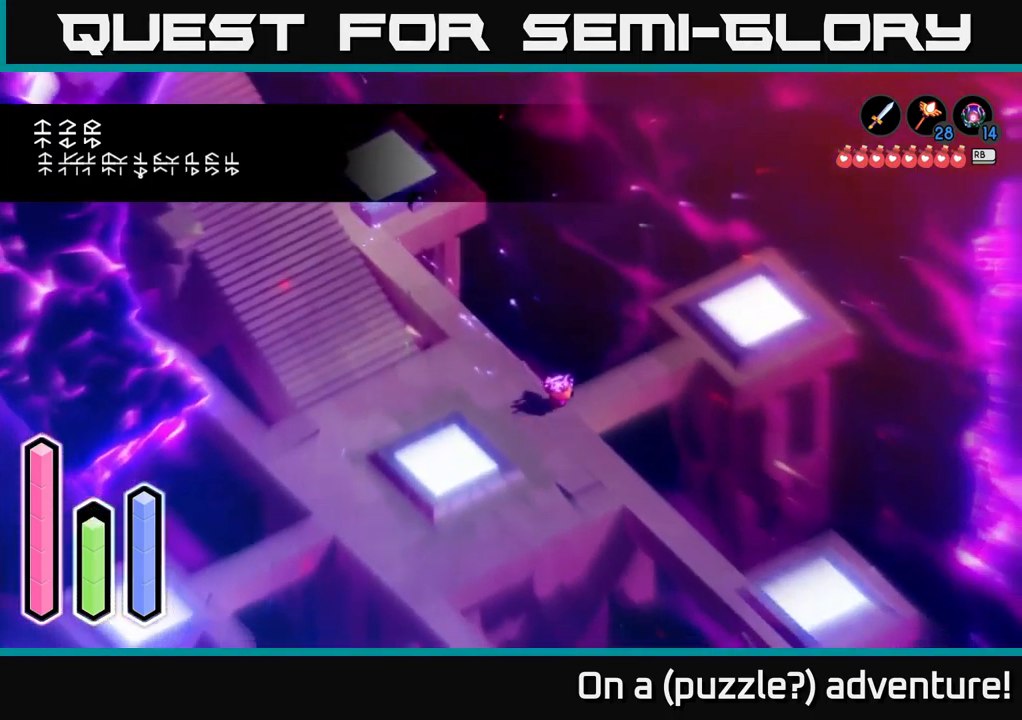
{"buttons": ["A"], "left_stick": "down", "right_stick": "center", "events": [[433, "left_stick", "down"]]}
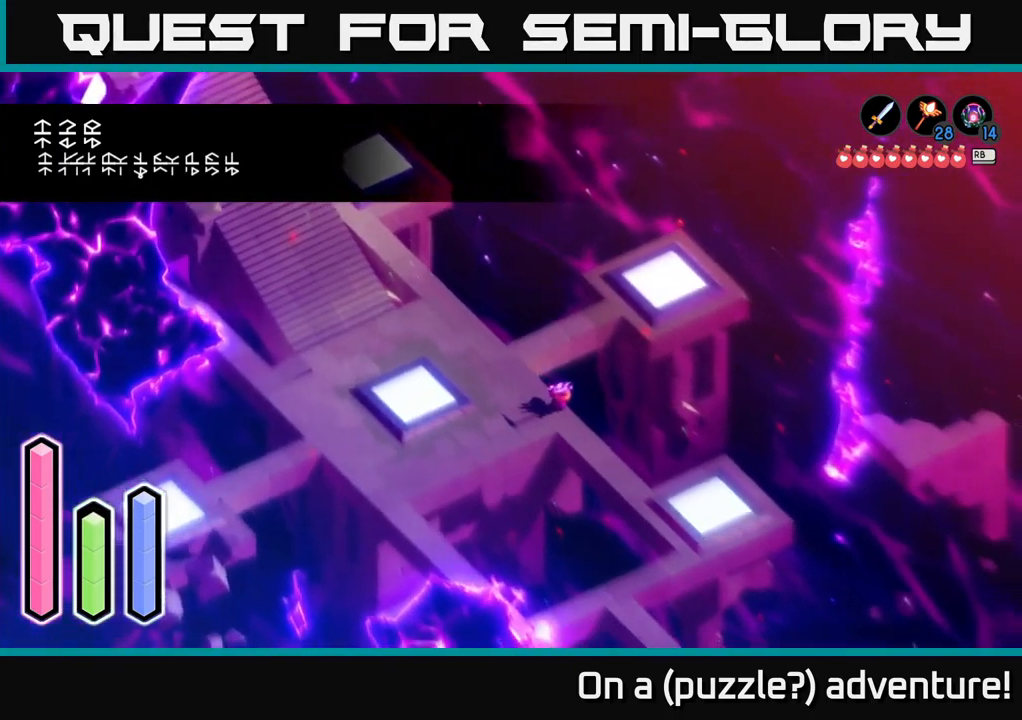
{"buttons": ["A"], "left_stick": "down-right", "right_stick": "center", "events": [[200, "left_stick", "down-right"]]}
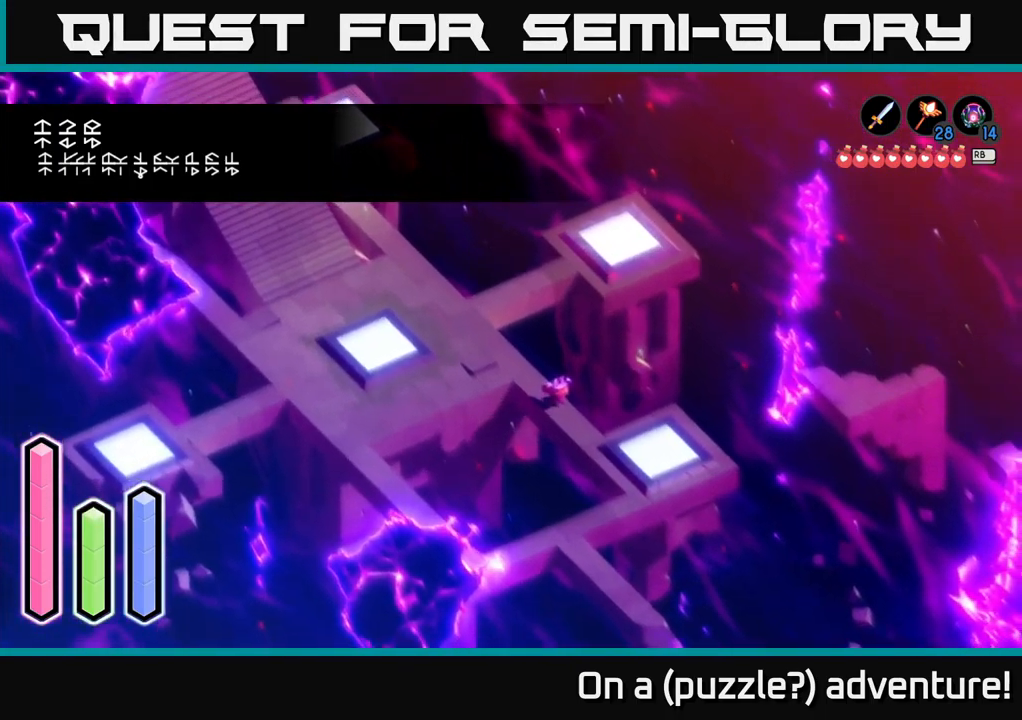
{"buttons": ["A"], "left_stick": "center", "right_stick": "center", "events": [[267, "left_stick", "down"], [433, "left_stick", "center"]]}
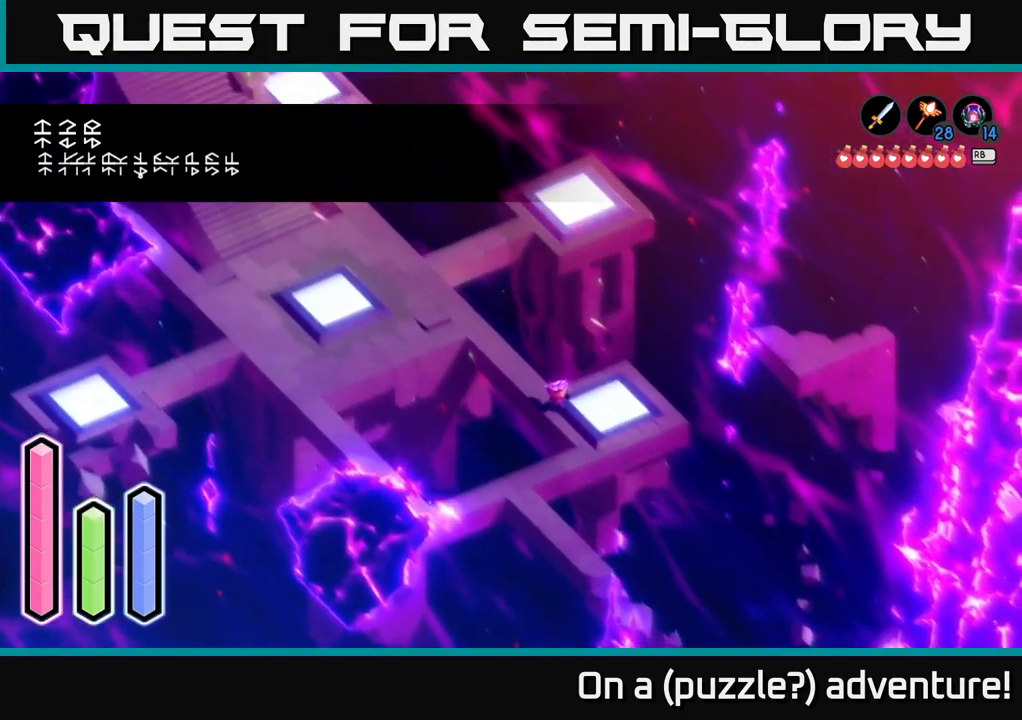
{"buttons": ["A"], "left_stick": "center", "right_stick": "center", "events": []}
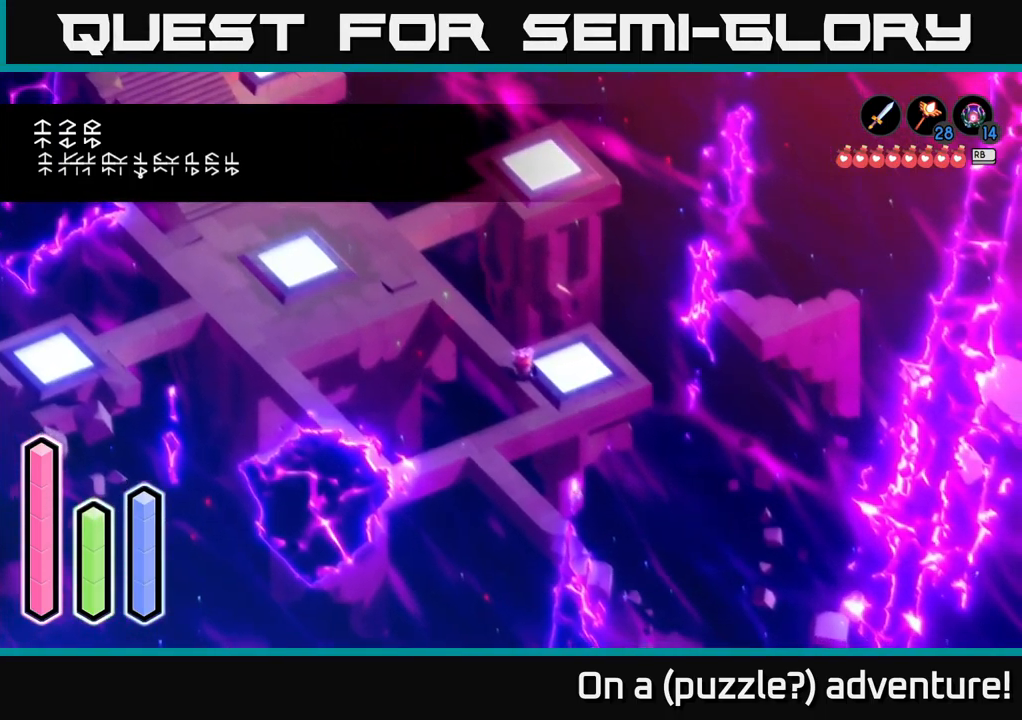
{"buttons": [], "left_stick": "center", "right_stick": "center", "events": [[150, "A", "up"]]}
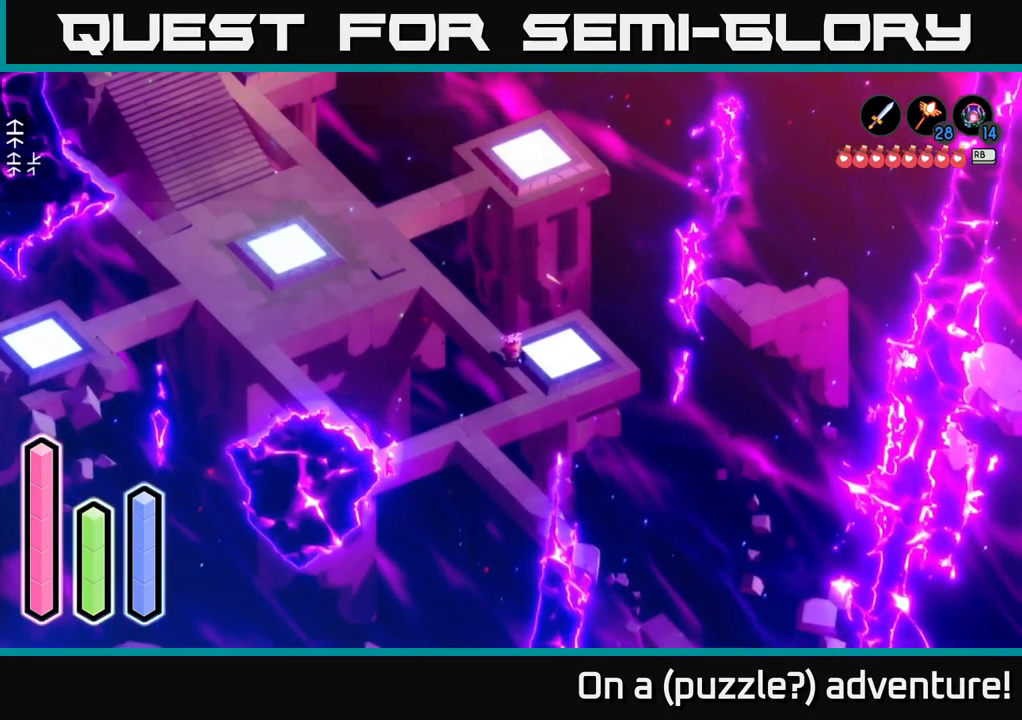
{"buttons": ["L1"], "left_stick": "center", "right_stick": "center", "events": [[450, "L1", "down"]]}
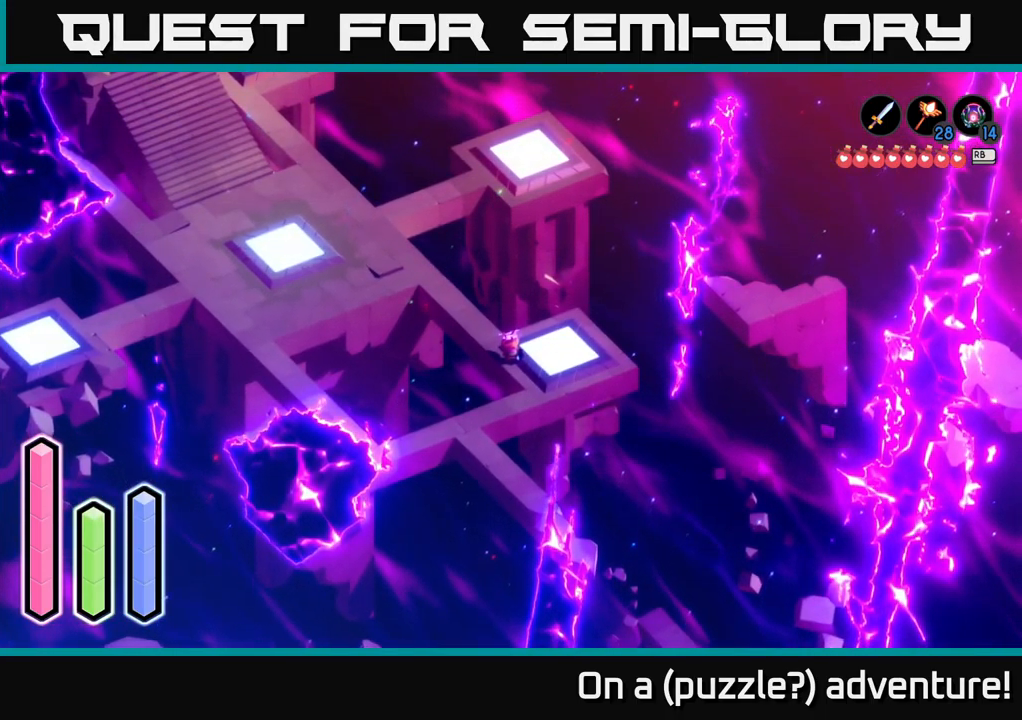
{"buttons": ["L1"], "left_stick": "center", "right_stick": "center", "events": [[67, "L1", "up"], [467, "L1", "down"]]}
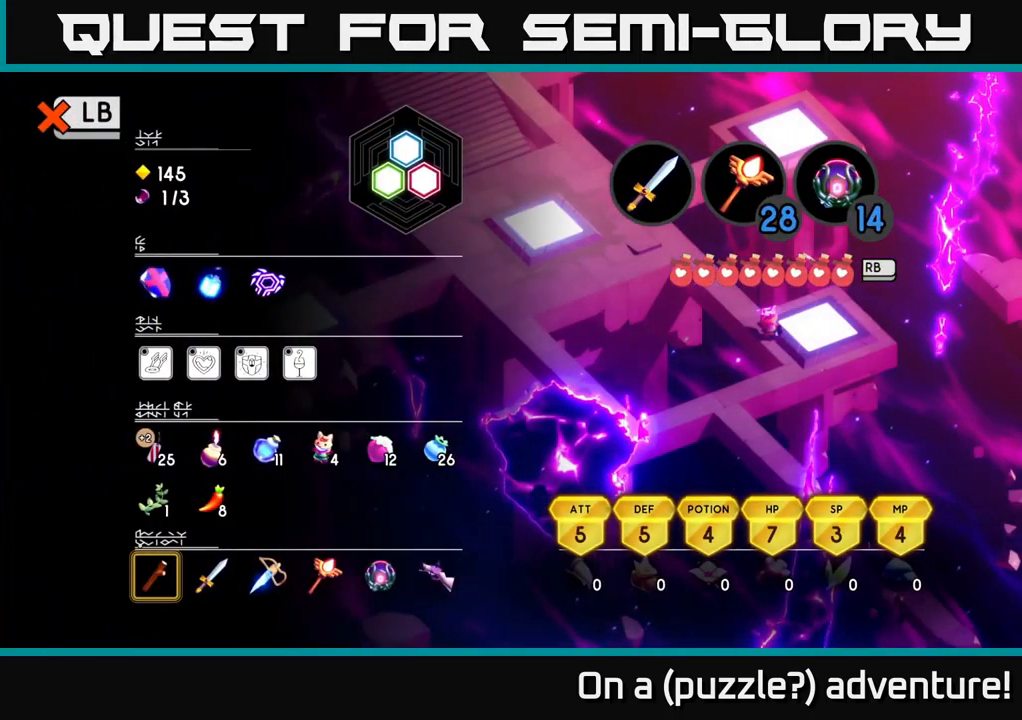
{"buttons": [], "left_stick": "center", "right_stick": "center", "events": [[67, "L1", "up"], [117, "SELECT", "down"], [234, "SELECT", "up"]]}
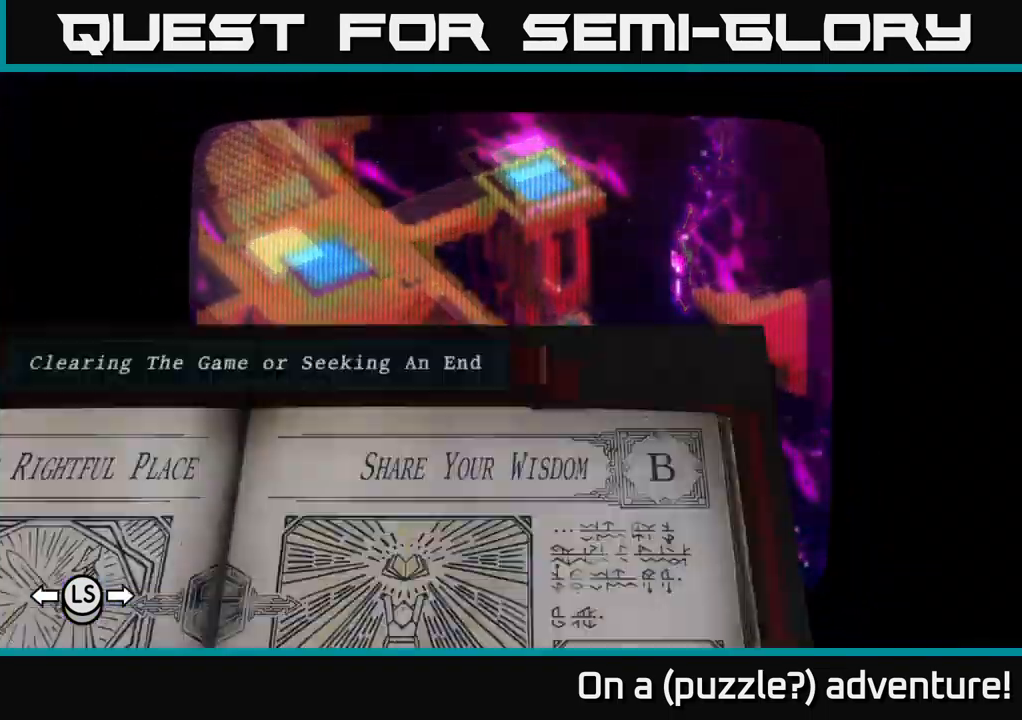
{"buttons": [], "left_stick": "center", "right_stick": "center", "events": [[117, "DPAD_RIGHT", "down"], [234, "DPAD_RIGHT", "up"], [400, "DPAD_RIGHT", "down"], [467, "DPAD_RIGHT", "up"]]}
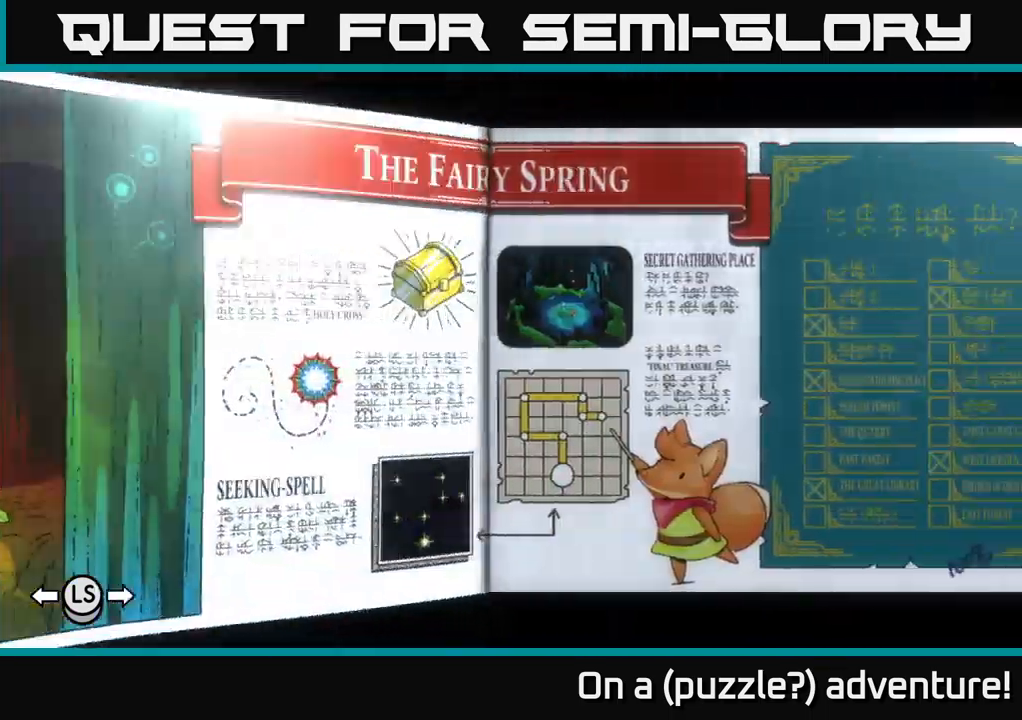
{"buttons": ["DPAD_RIGHT"], "left_stick": "center", "right_stick": "center", "events": [[200, "DPAD_RIGHT", "down"]]}
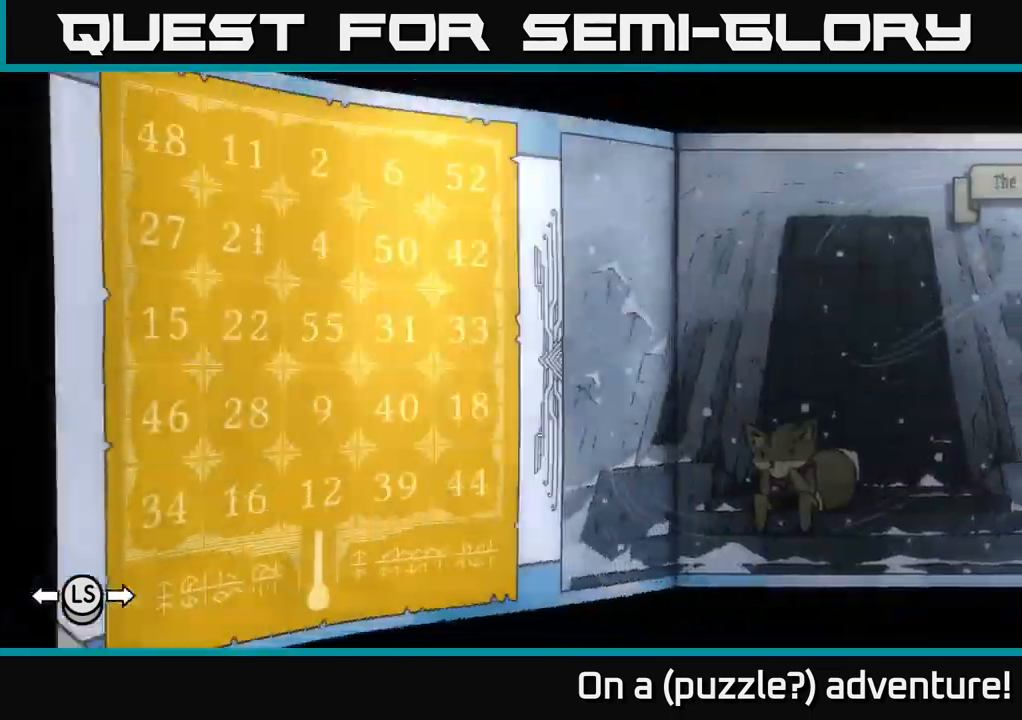
{"buttons": ["DPAD_RIGHT"], "left_stick": "center", "right_stick": "center", "events": []}
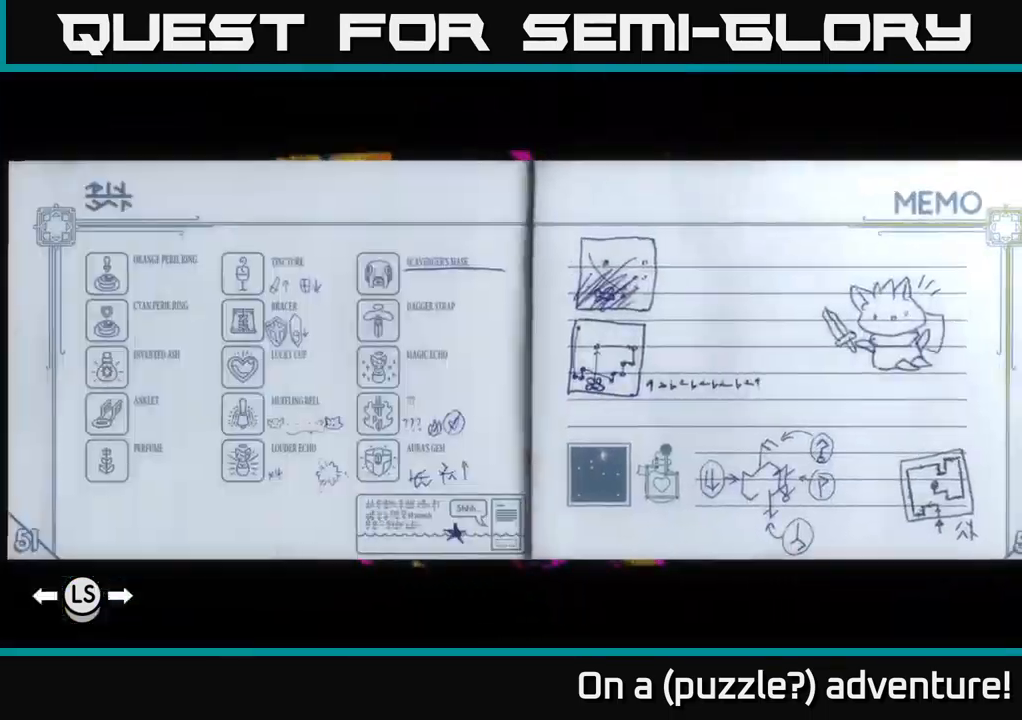
{"buttons": [], "left_stick": "center", "right_stick": "center", "events": [[334, "DPAD_RIGHT", "up"]]}
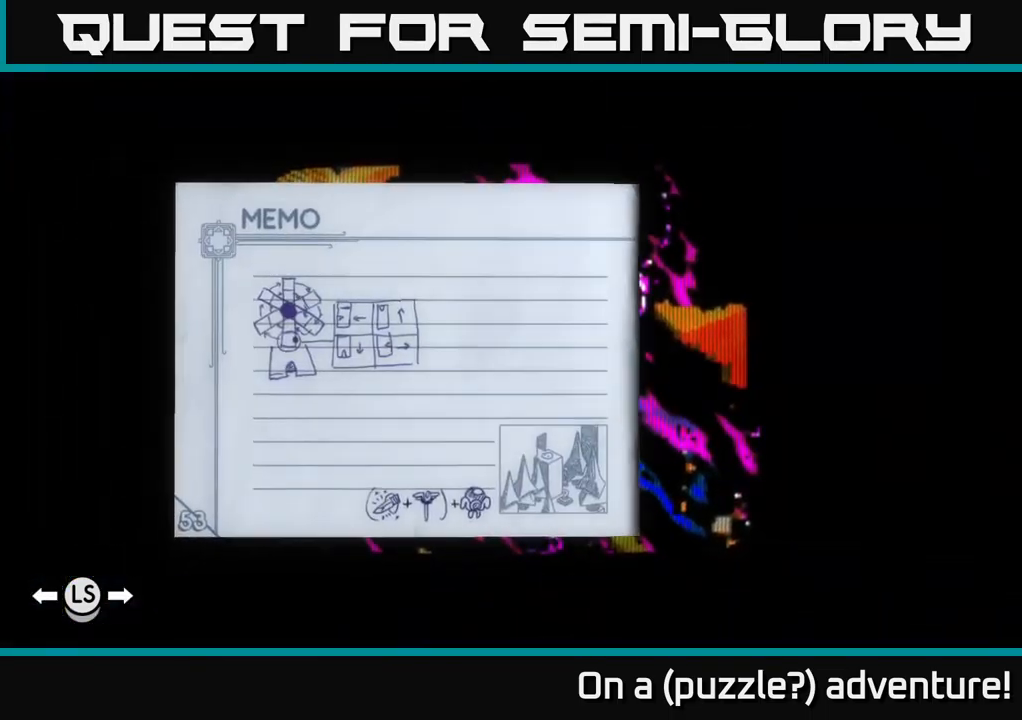
{"buttons": ["DPAD_LEFT"], "left_stick": "center", "right_stick": "center", "events": [[34, "DPAD_LEFT", "down"]]}
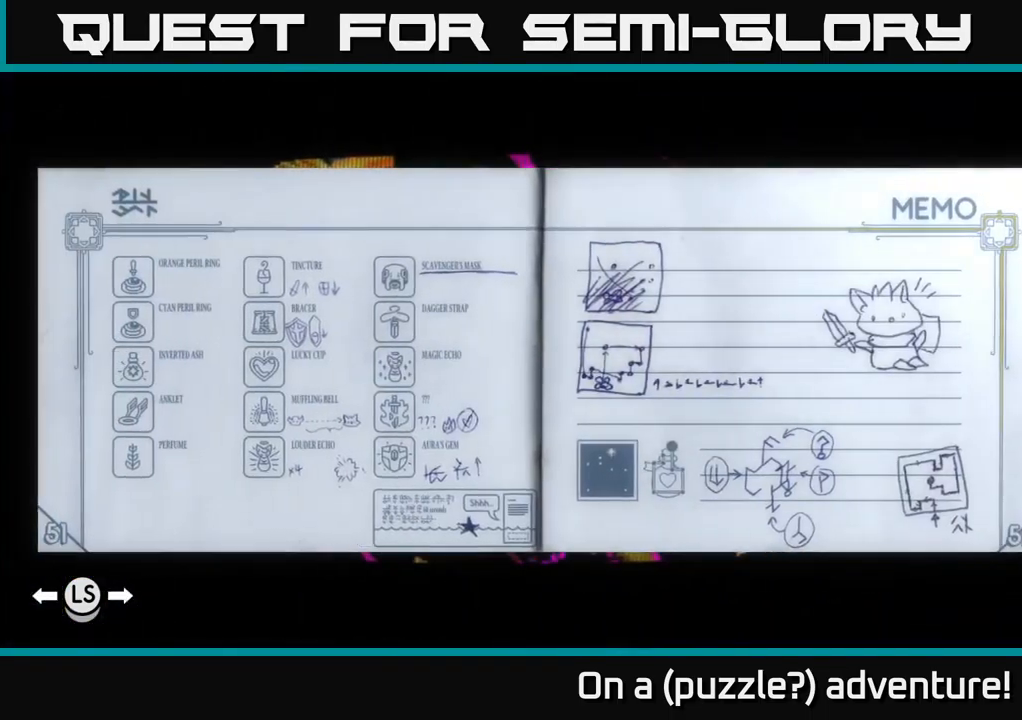
{"buttons": ["DPAD_LEFT"], "left_stick": "center", "right_stick": "center", "events": []}
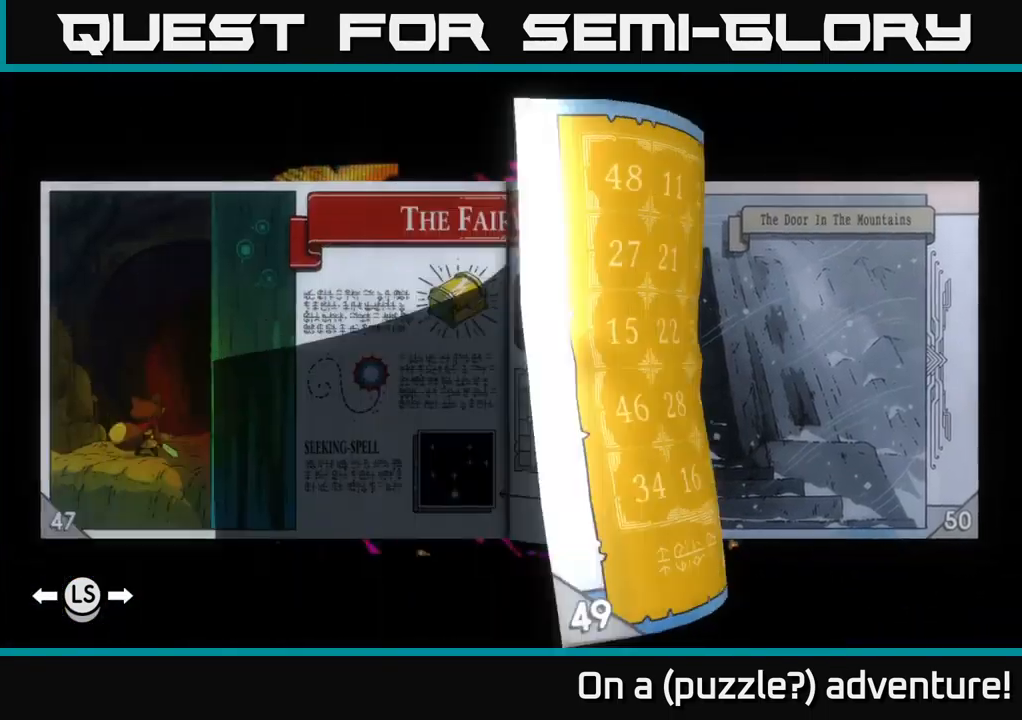
{"buttons": ["DPAD_LEFT"], "left_stick": "center", "right_stick": "center", "events": []}
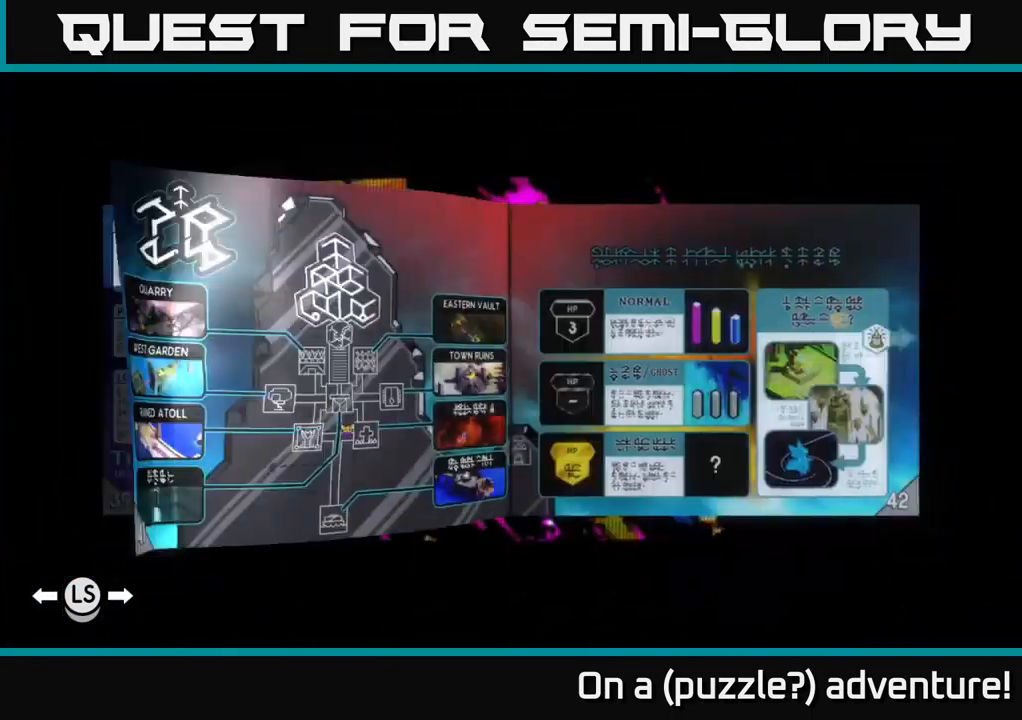
{"buttons": ["DPAD_LEFT"], "left_stick": "center", "right_stick": "center", "events": []}
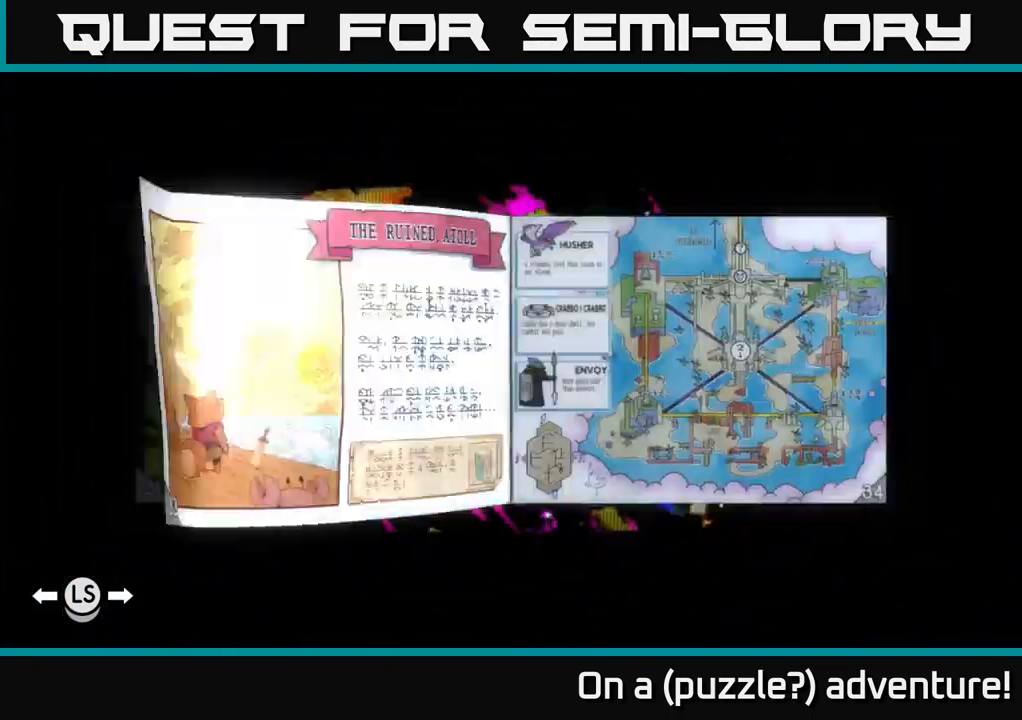
{"buttons": ["DPAD_LEFT"], "left_stick": "center", "right_stick": "center", "events": []}
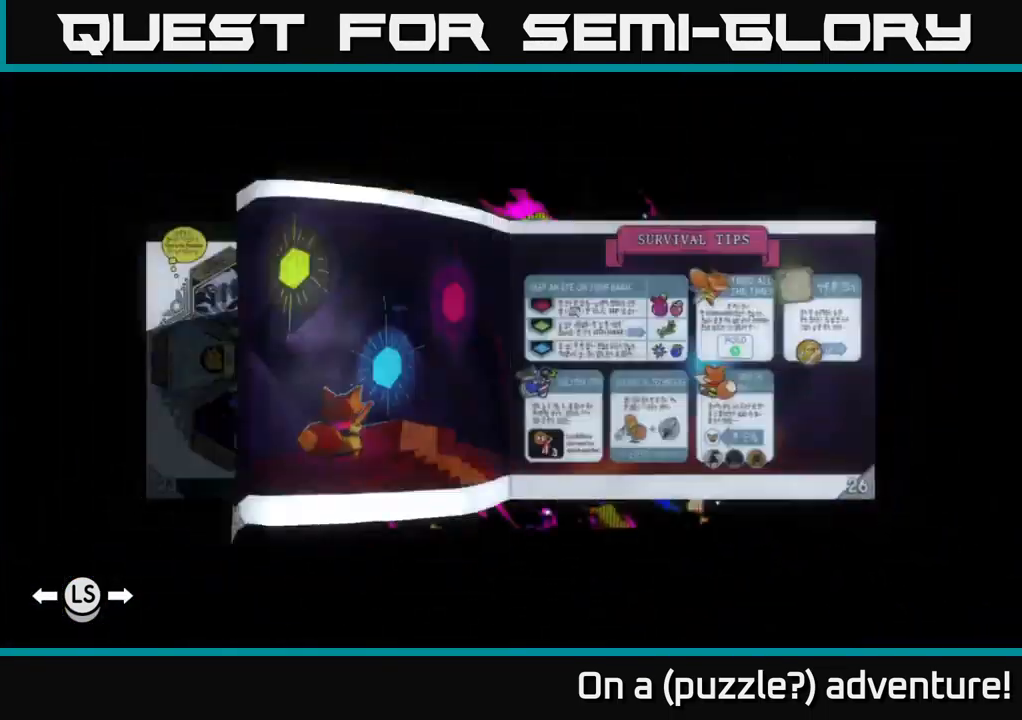
{"buttons": [], "left_stick": "center", "right_stick": "center", "events": [[317, "DPAD_LEFT", "up"]]}
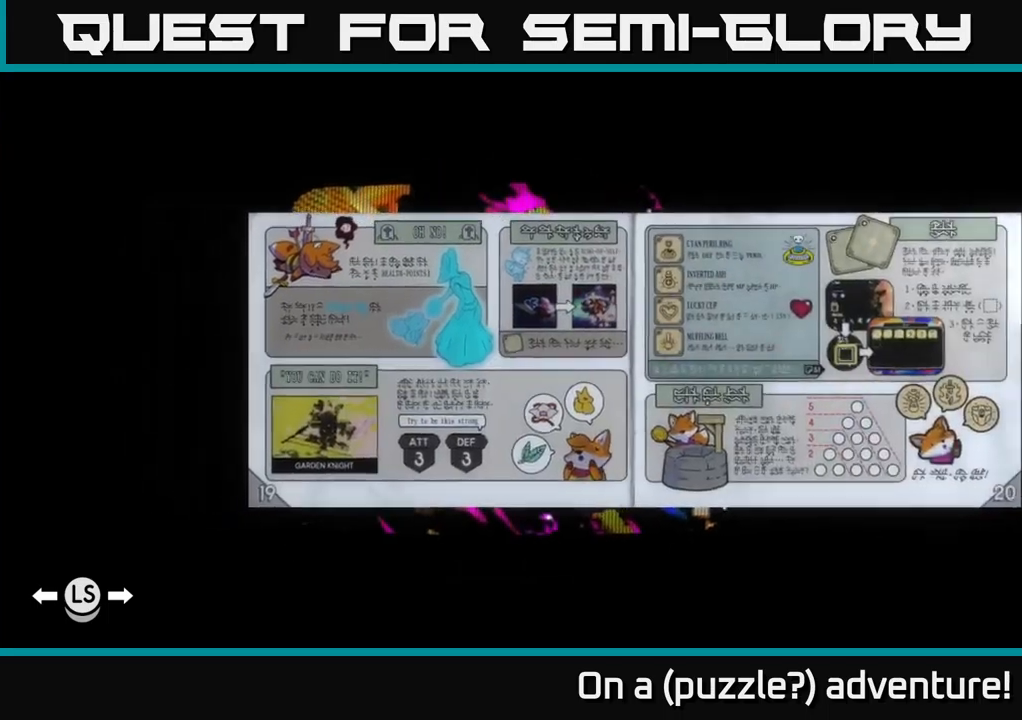
{"buttons": ["DPAD_LEFT"], "left_stick": "center", "right_stick": "center", "events": [[300, "DPAD_LEFT", "down"], [350, "DPAD_LEFT", "up"], [433, "DPAD_LEFT", "down"]]}
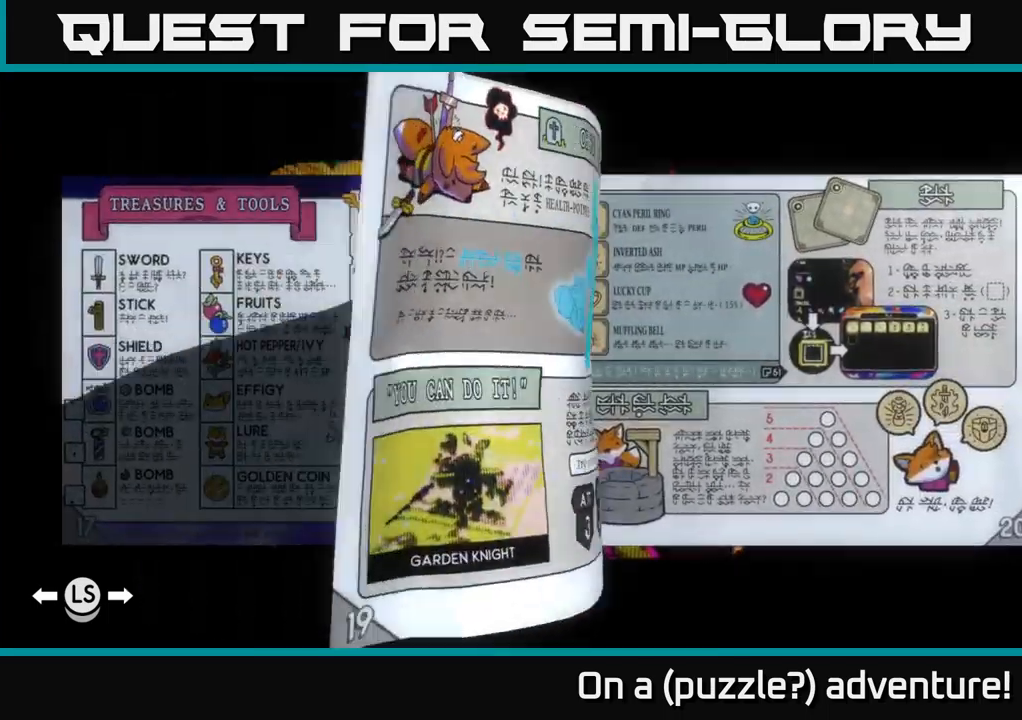
{"buttons": ["DPAD_LEFT"], "left_stick": "center", "right_stick": "center", "events": [[33, "DPAD_LEFT", "up"], [133, "DPAD_LEFT", "down"], [183, "DPAD_LEFT", "up"], [483, "DPAD_LEFT", "down"]]}
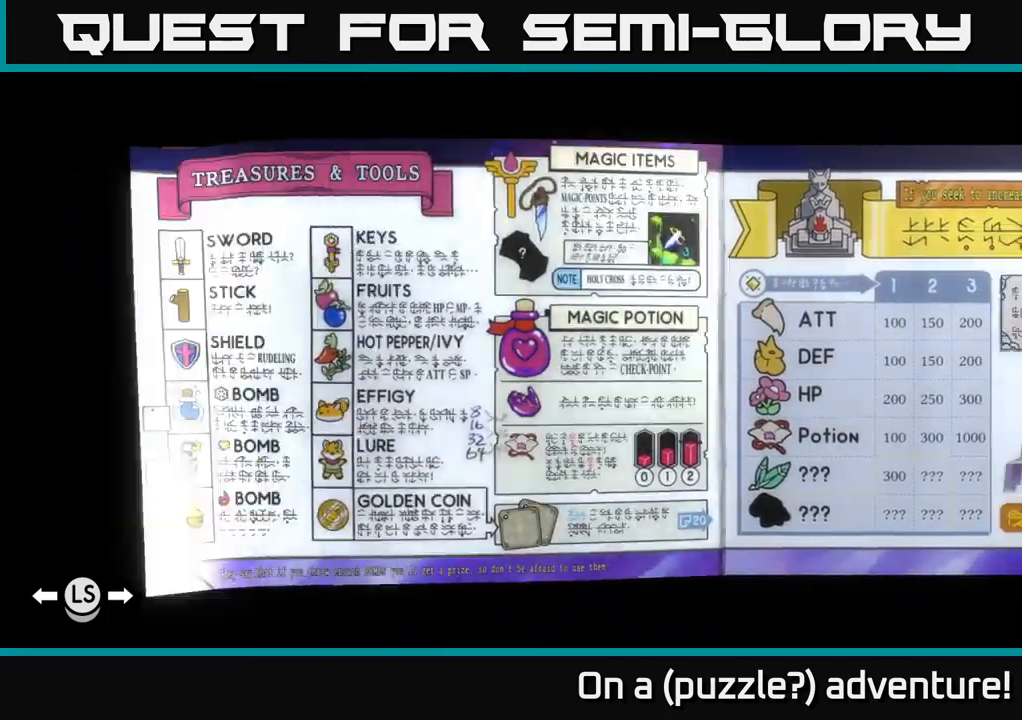
{"buttons": [], "left_stick": "center", "right_stick": "center", "events": [[67, "DPAD_LEFT", "up"], [183, "DPAD_LEFT", "down"], [317, "DPAD_LEFT", "up"]]}
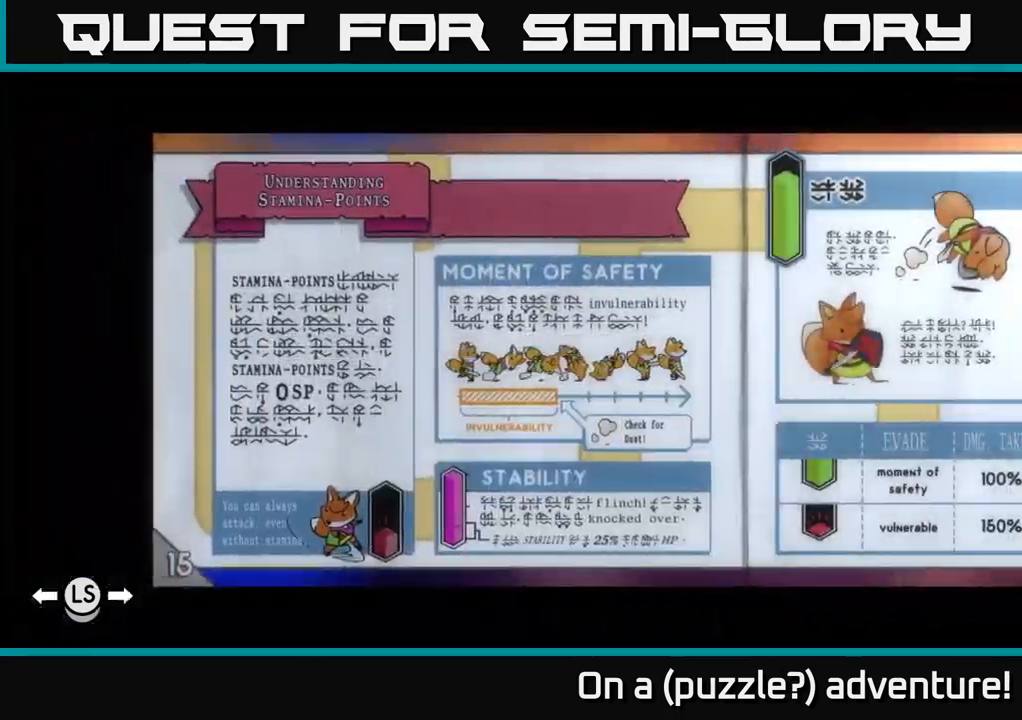
{"buttons": ["DPAD_LEFT"], "left_stick": "center", "right_stick": "center", "events": [[483, "DPAD_LEFT", "down"]]}